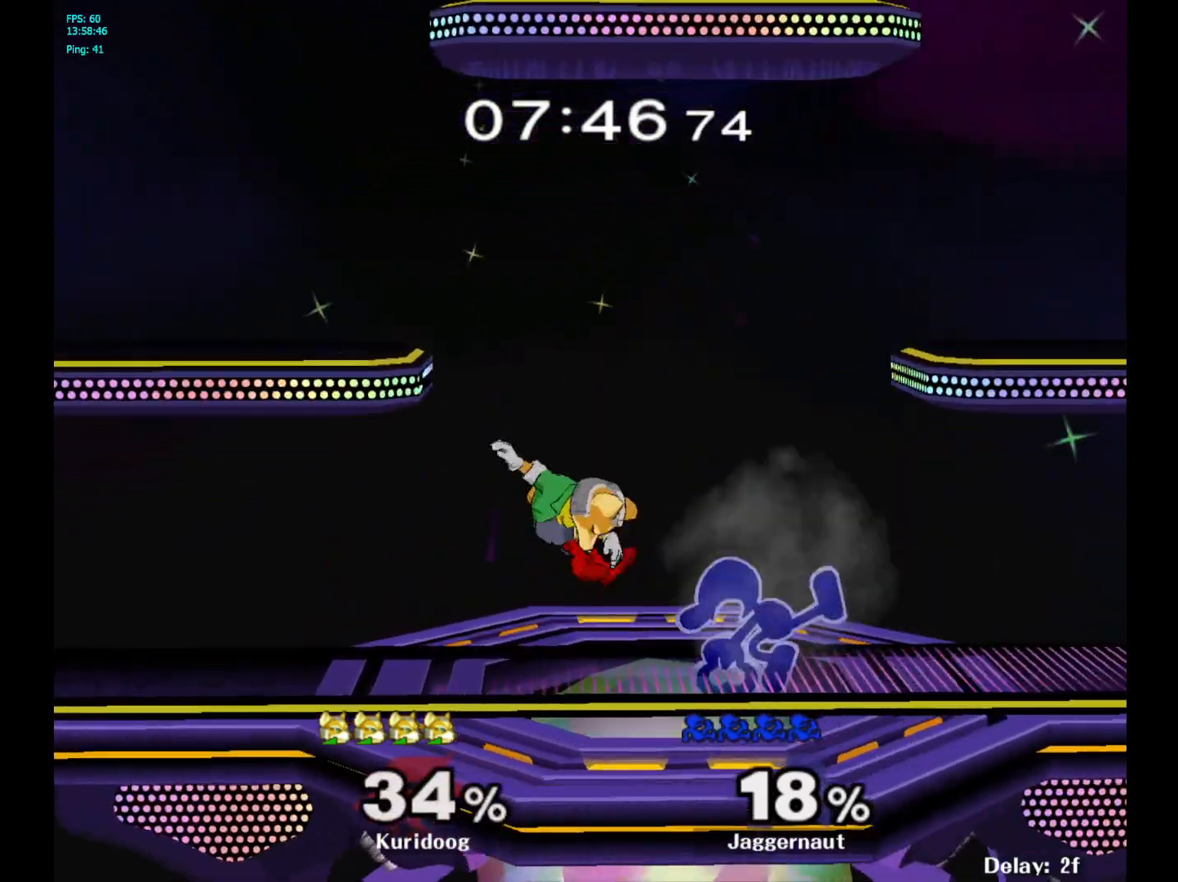
Gameplay with a controller (Nintendo layout); each line is a JSON object with the inputs held at the frame after it (dt_ms = milliseconds from this image to that frame). "events" lists button and stick changes between this image and that frame as [ms after this image, input, new state], when the widget could be followed in between. Not read: L3 R3.
{"dt_ms": 1000, "buttons": [], "left_stick": "left", "right_stick": "center"}
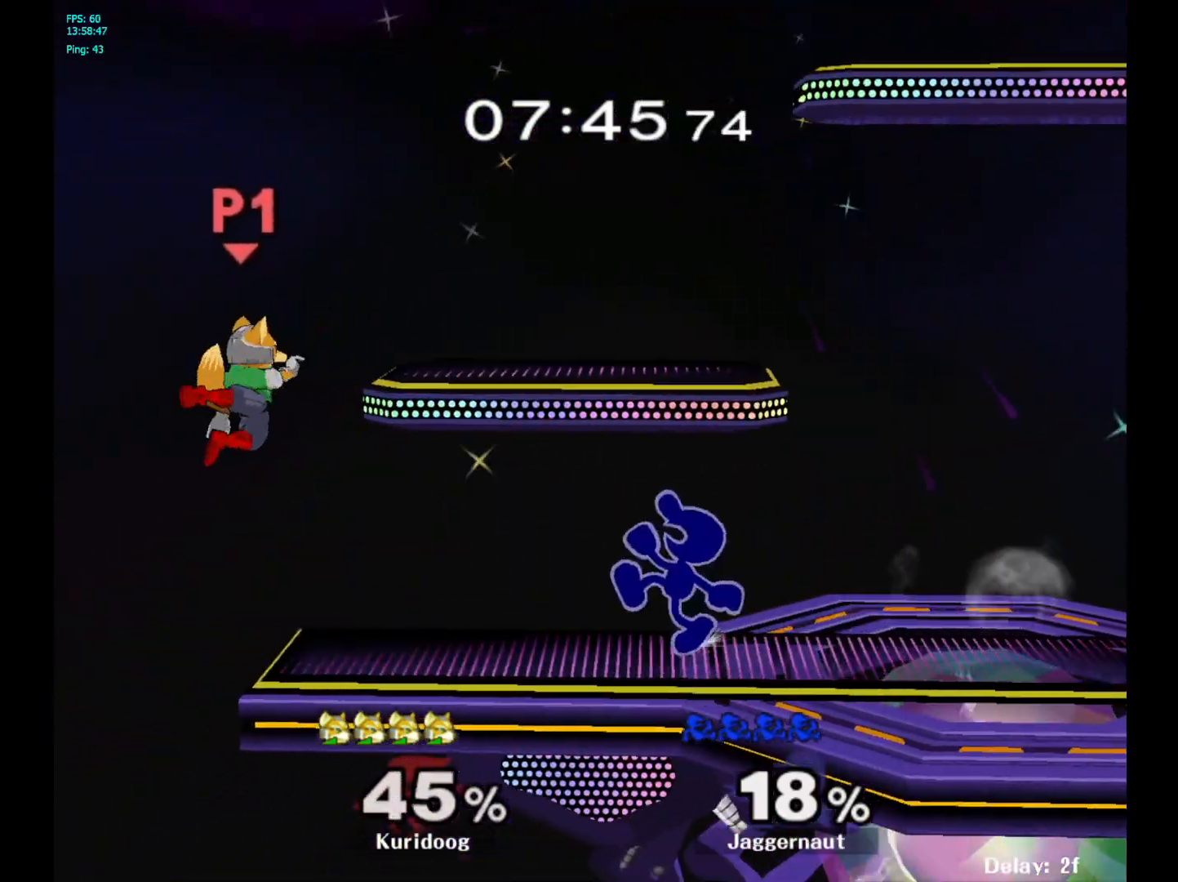
{"dt_ms": 500, "buttons": [], "left_stick": "center", "right_stick": "center", "events": [[167, "Y", "down"], [250, "R1", "down"], [250, "left_stick", "down"], [317, "Y", "up"], [350, "left_stick", "center"], [383, "R1", "up"]]}
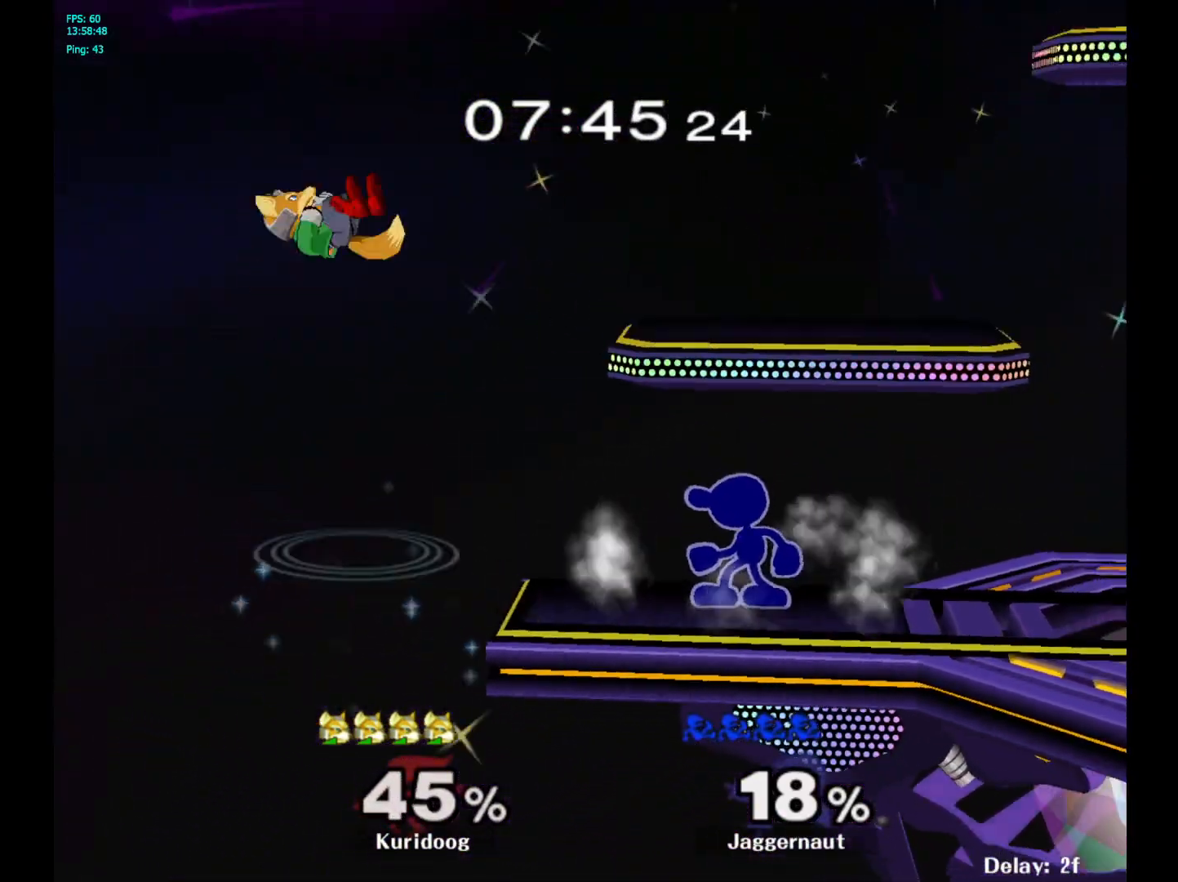
{"dt_ms": 500, "buttons": ["R1"], "left_stick": "center", "right_stick": "center", "events": [[333, "Y", "down"], [417, "R1", "down"], [467, "Y", "up"]]}
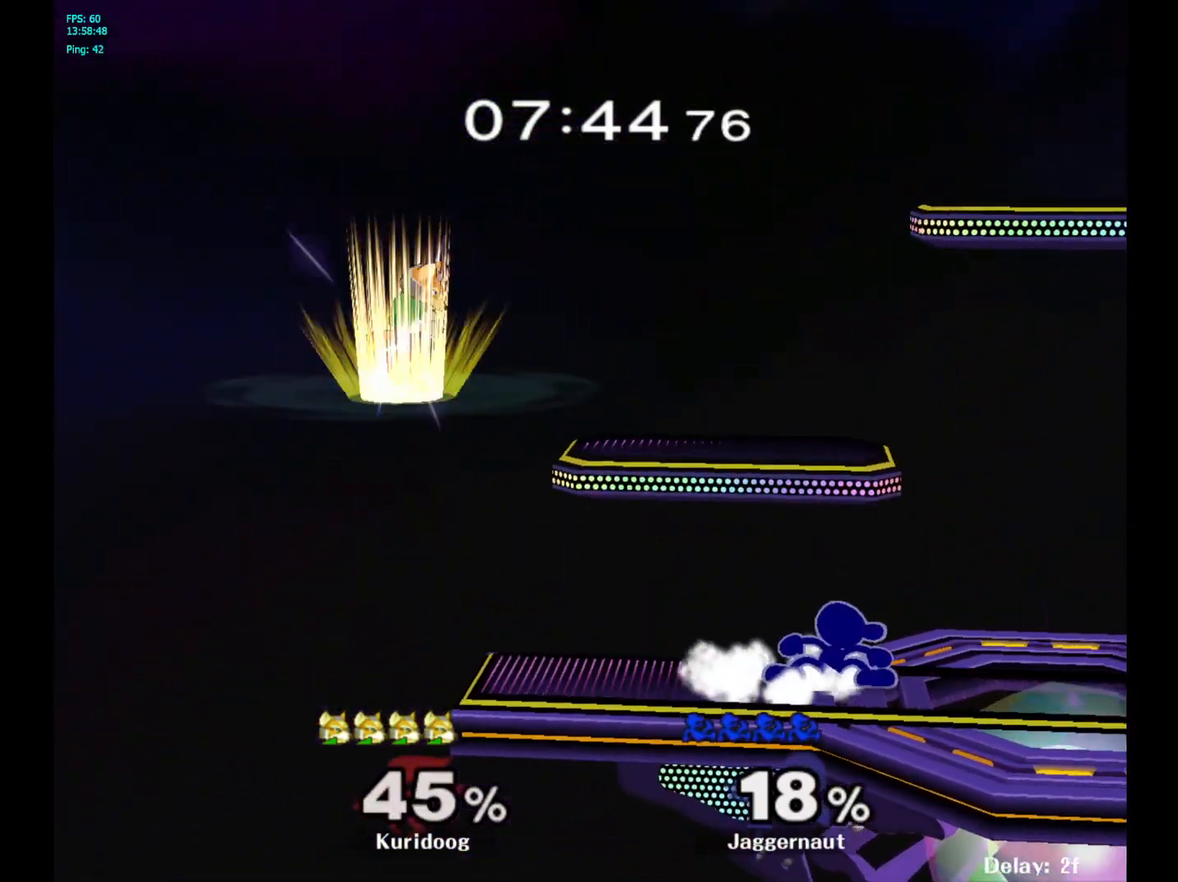
{"dt_ms": 500, "buttons": [], "left_stick": "center", "right_stick": "center", "events": [[33, "R1", "up"]]}
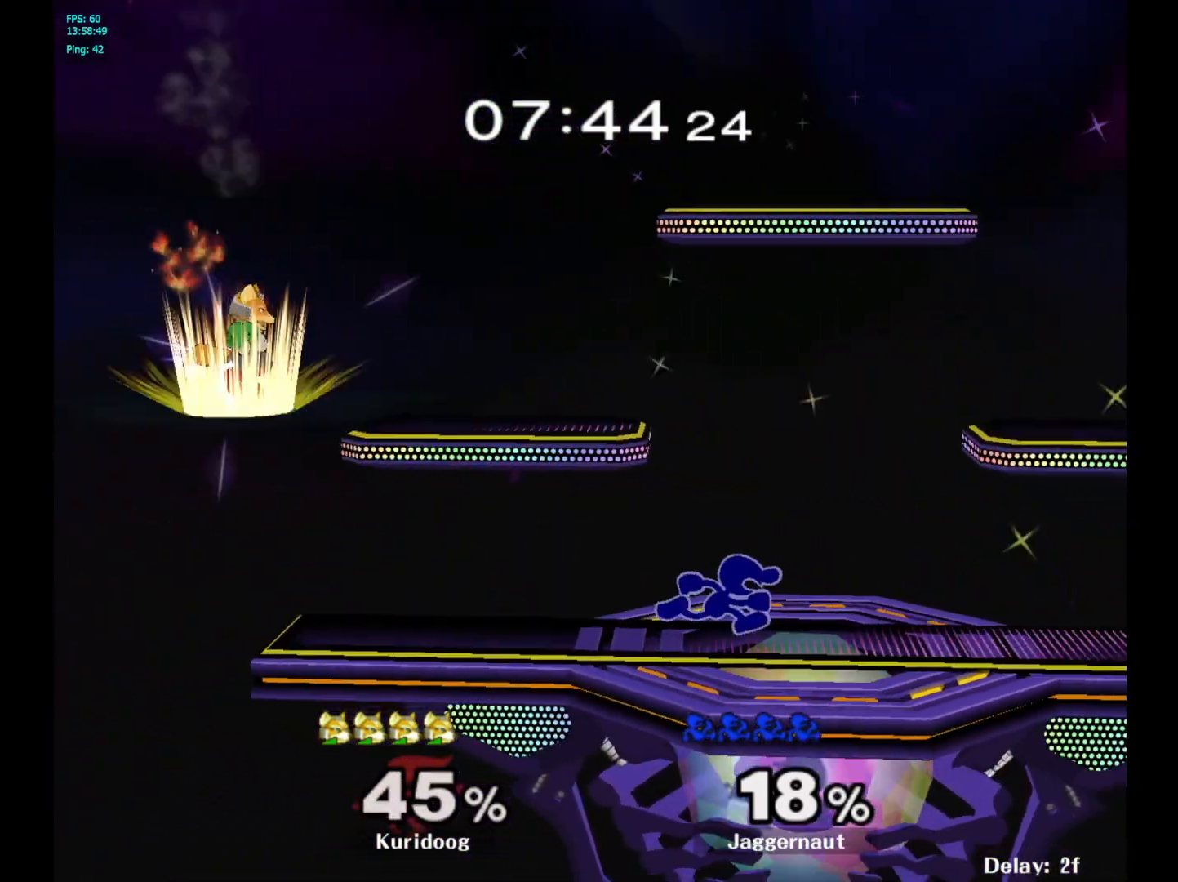
{"dt_ms": 500, "buttons": ["Y"], "left_stick": "center", "right_stick": "center", "events": [[500, "Y", "down"]]}
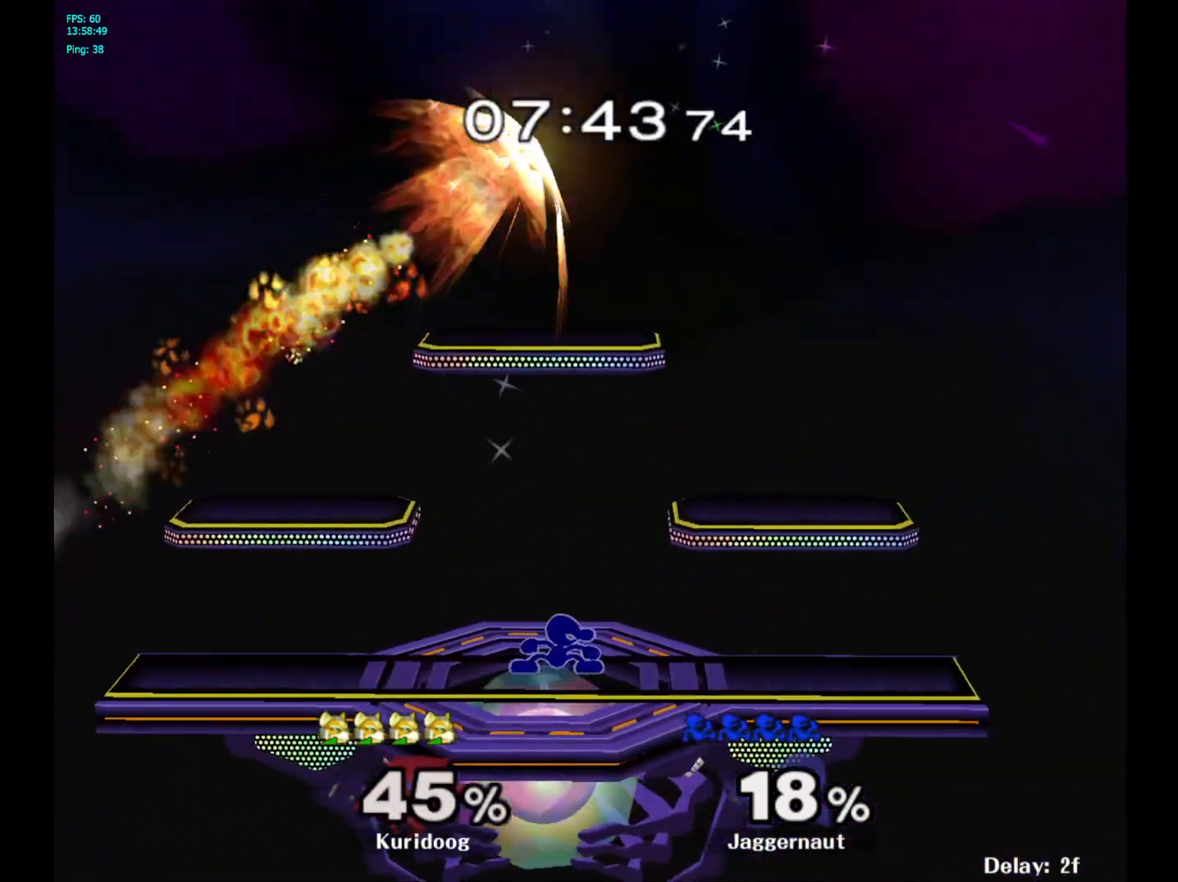
{"dt_ms": 500, "buttons": [], "left_stick": "up-right", "right_stick": "center", "events": [[83, "A", "down"], [150, "Y", "up"], [183, "left_stick", "left"], [267, "A", "up"], [333, "left_stick", "center"], [433, "left_stick", "up-right"]]}
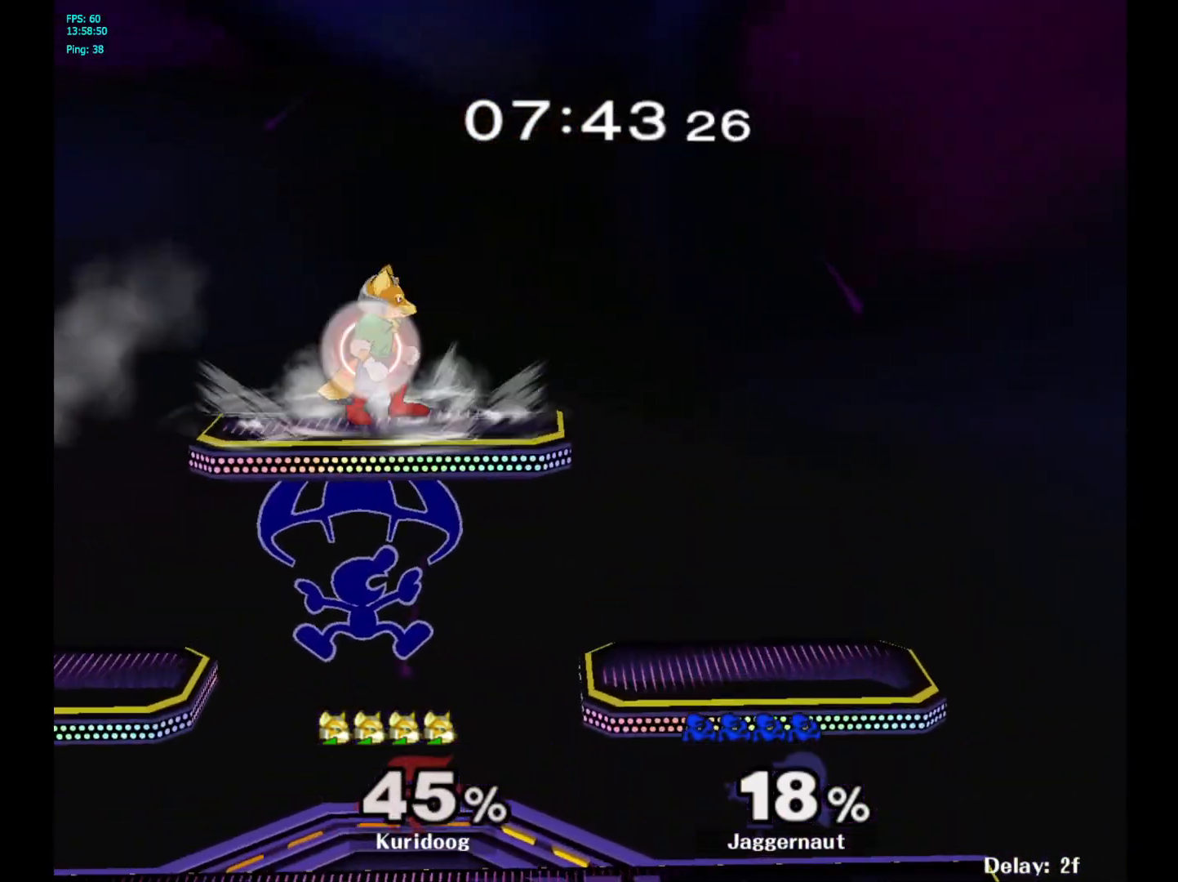
{"dt_ms": 500, "buttons": [], "left_stick": "center", "right_stick": "center", "events": [[33, "left_stick", "up-left"], [133, "left_stick", "left"], [350, "left_stick", "center"]]}
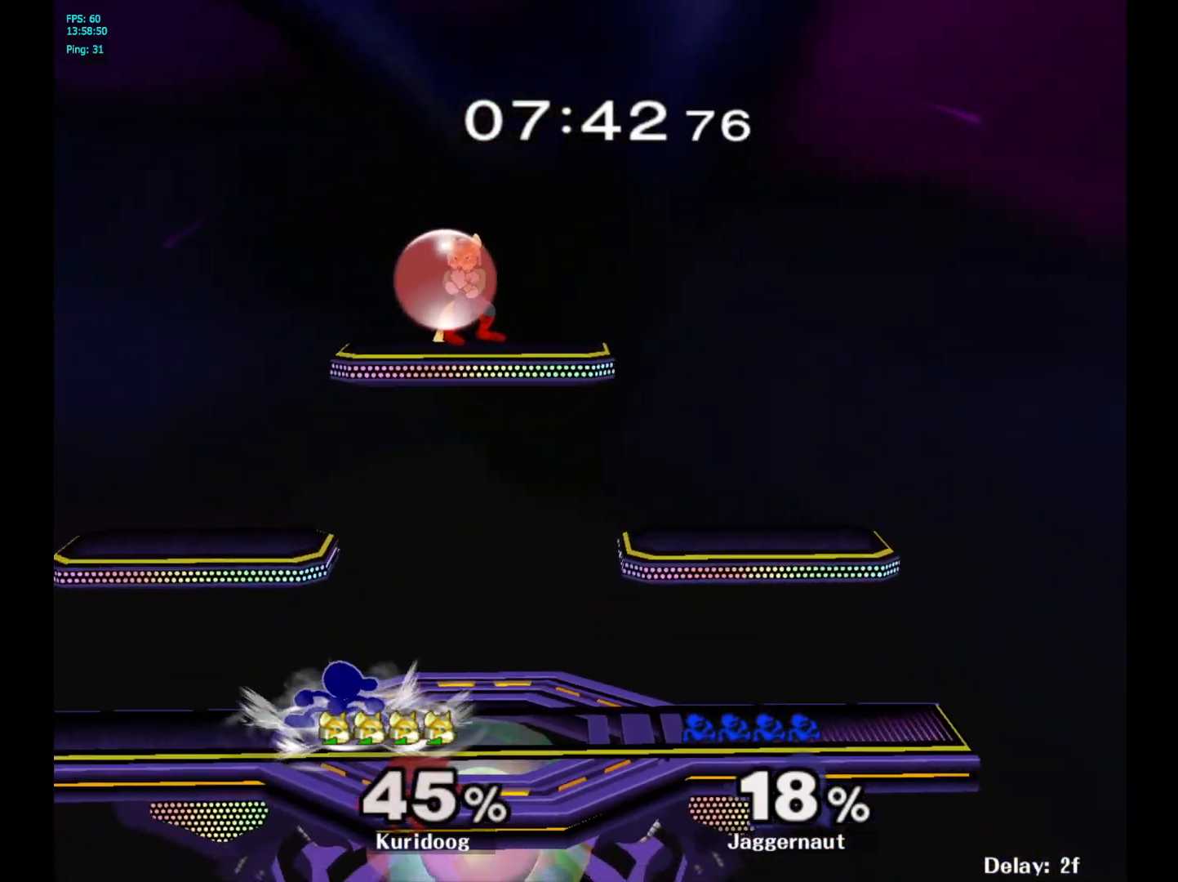
{"dt_ms": 500, "buttons": [], "left_stick": "right", "right_stick": "center", "events": [[83, "left_stick", "left"], [233, "left_stick", "right"], [333, "left_stick", "left"], [450, "left_stick", "right"]]}
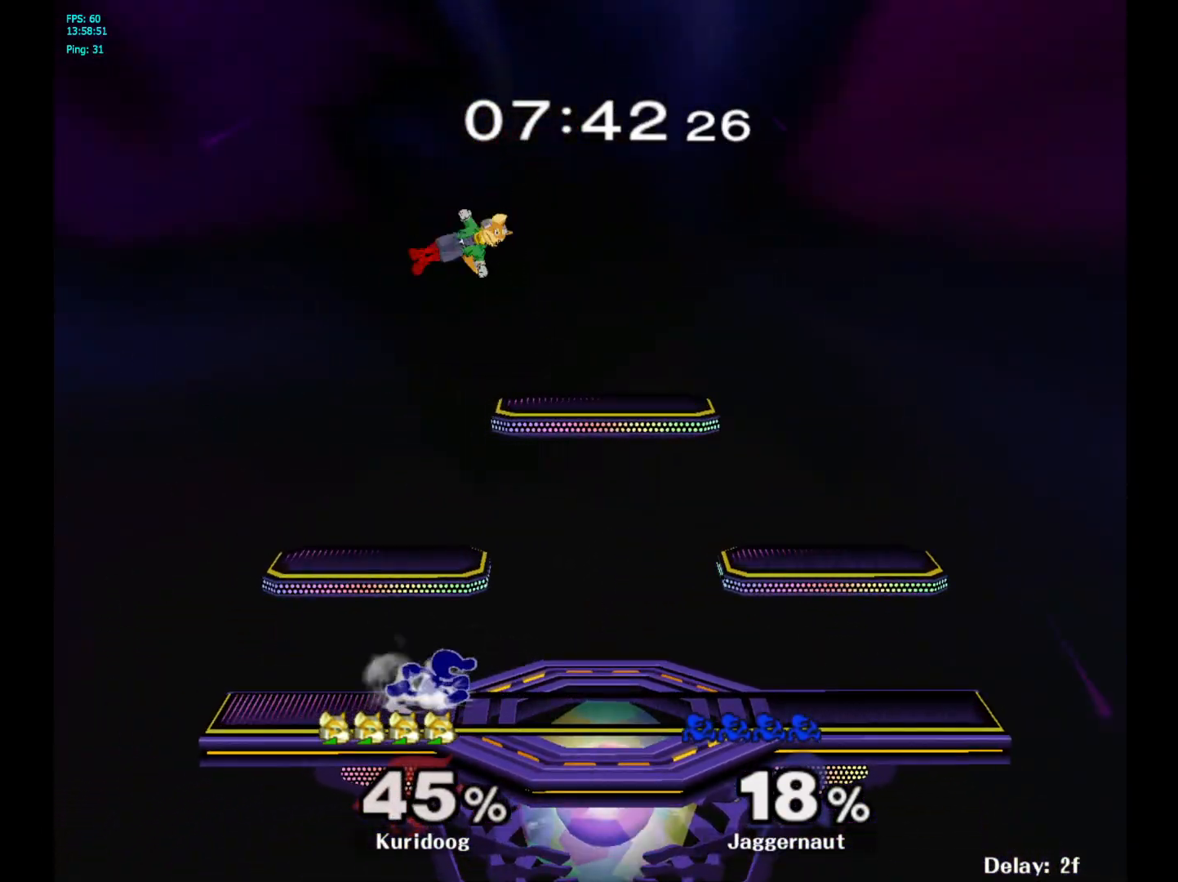
{"dt_ms": 500, "buttons": [], "left_stick": "right", "right_stick": "center", "events": [[83, "left_stick", "up"], [117, "Y", "down"], [200, "A", "down"], [233, "Y", "up"], [250, "left_stick", "up-left"], [317, "A", "up"], [483, "left_stick", "right"]]}
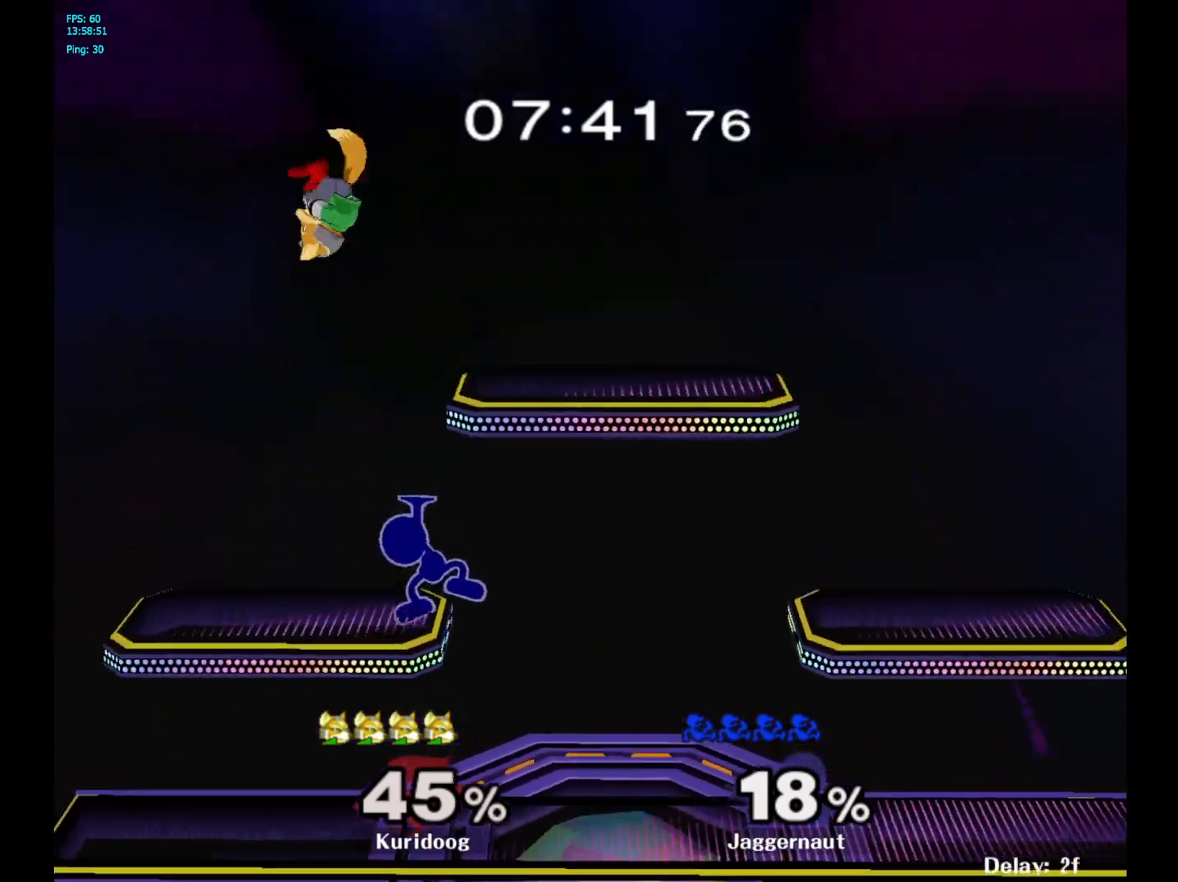
{"dt_ms": 500, "buttons": [], "left_stick": "right", "right_stick": "center", "events": []}
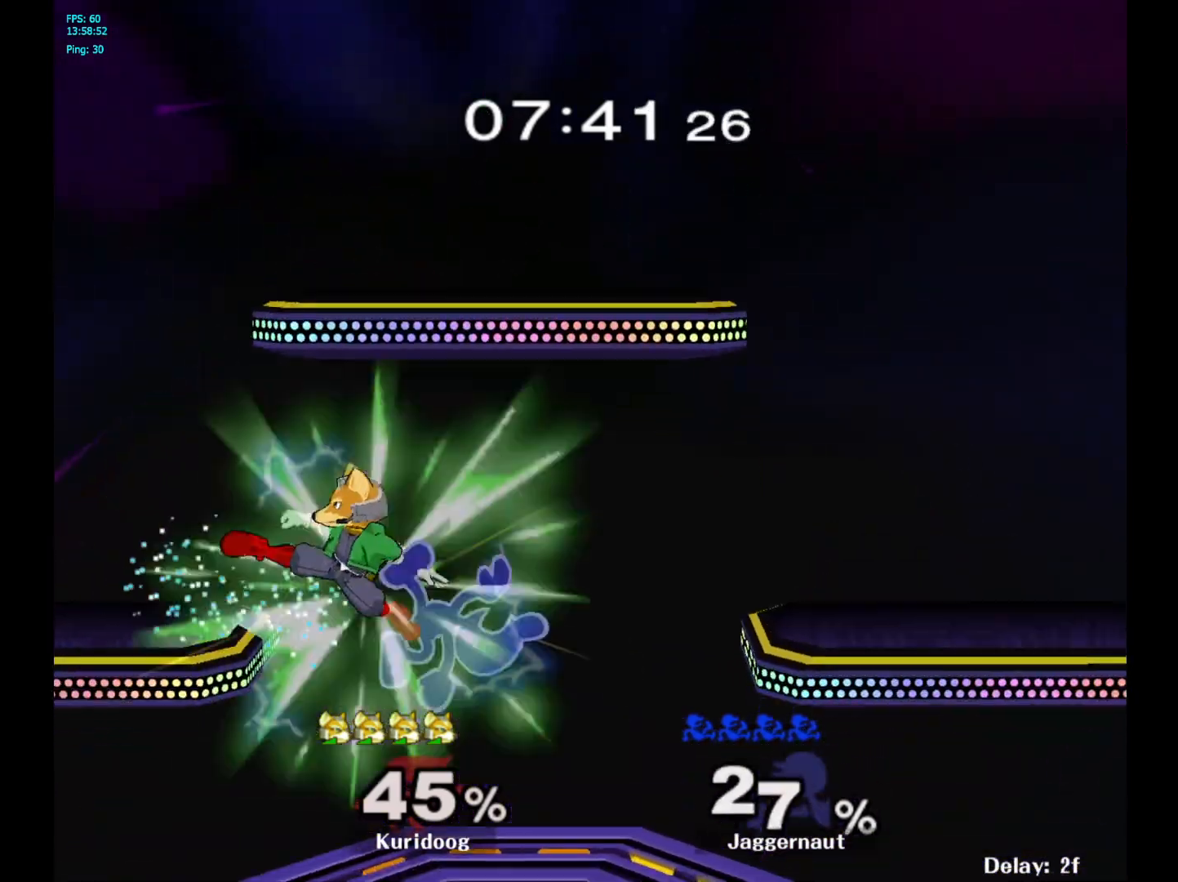
{"dt_ms": 500, "buttons": ["Y"], "left_stick": "center", "right_stick": "center", "events": [[67, "left_stick", "down"], [217, "left_stick", "center"], [400, "Y", "down"]]}
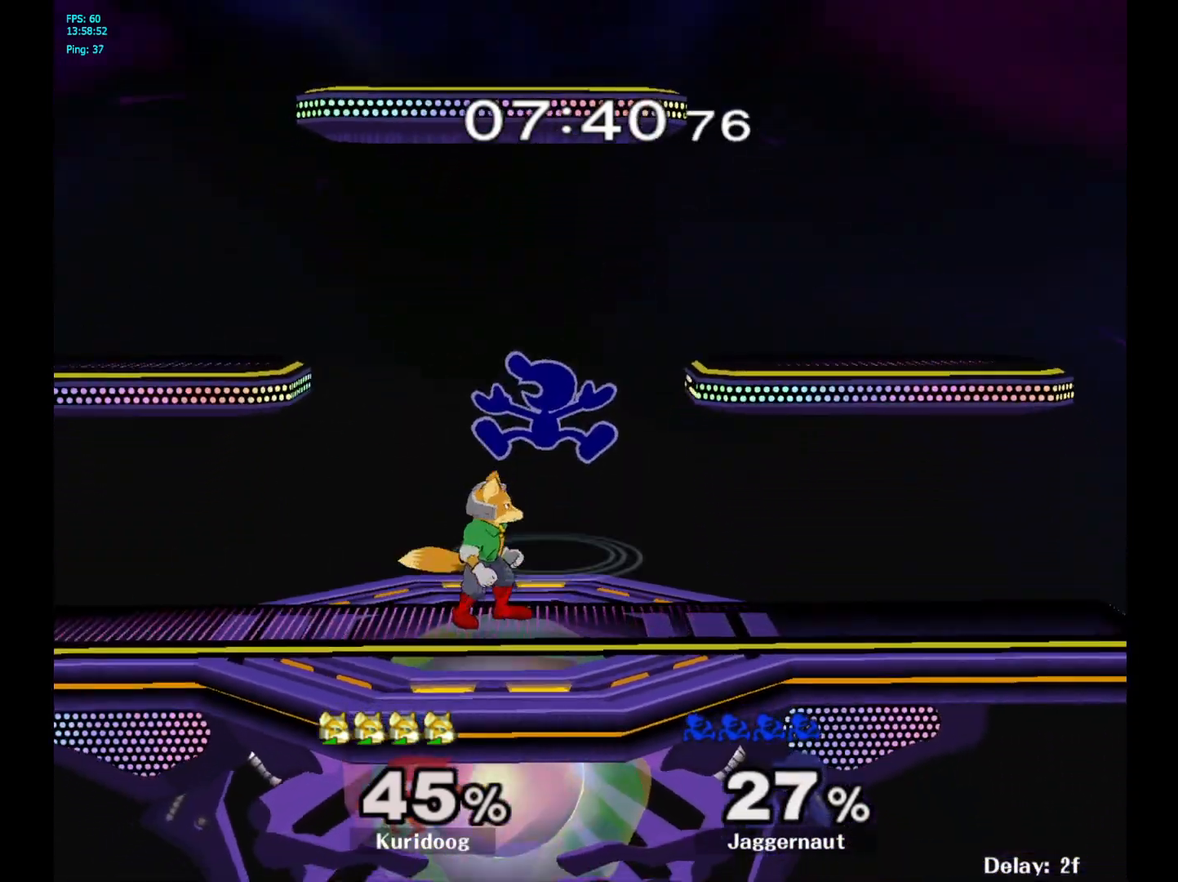
{"dt_ms": 500, "buttons": [], "left_stick": "up-left", "right_stick": "center", "events": [[17, "Y", "up"], [117, "right_stick", "down"], [133, "left_stick", "up-left"], [167, "right_stick", "center"], [267, "left_stick", "down"], [400, "left_stick", "up-left"]]}
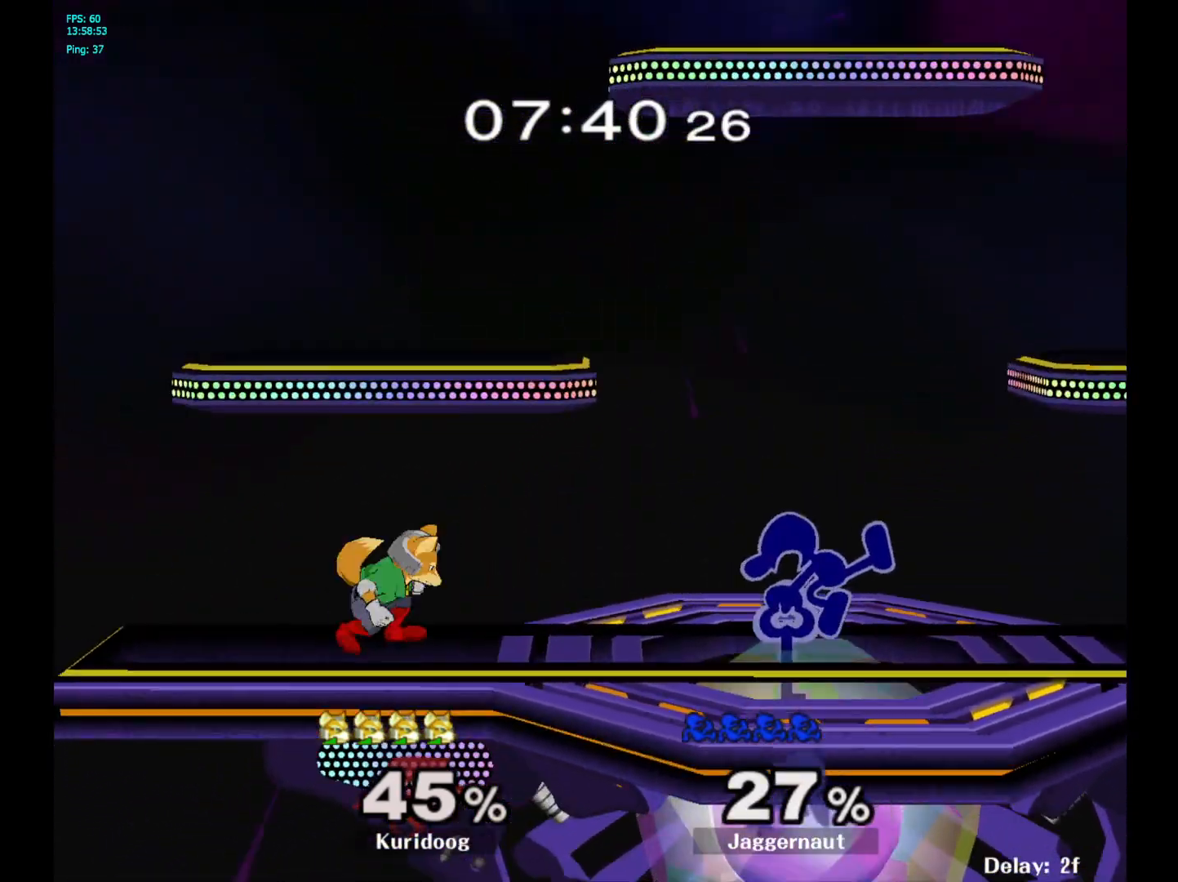
{"dt_ms": 500, "buttons": ["R1"], "left_stick": "center", "right_stick": "center", "events": [[17, "R1", "down"], [83, "left_stick", "down"], [250, "left_stick", "center"]]}
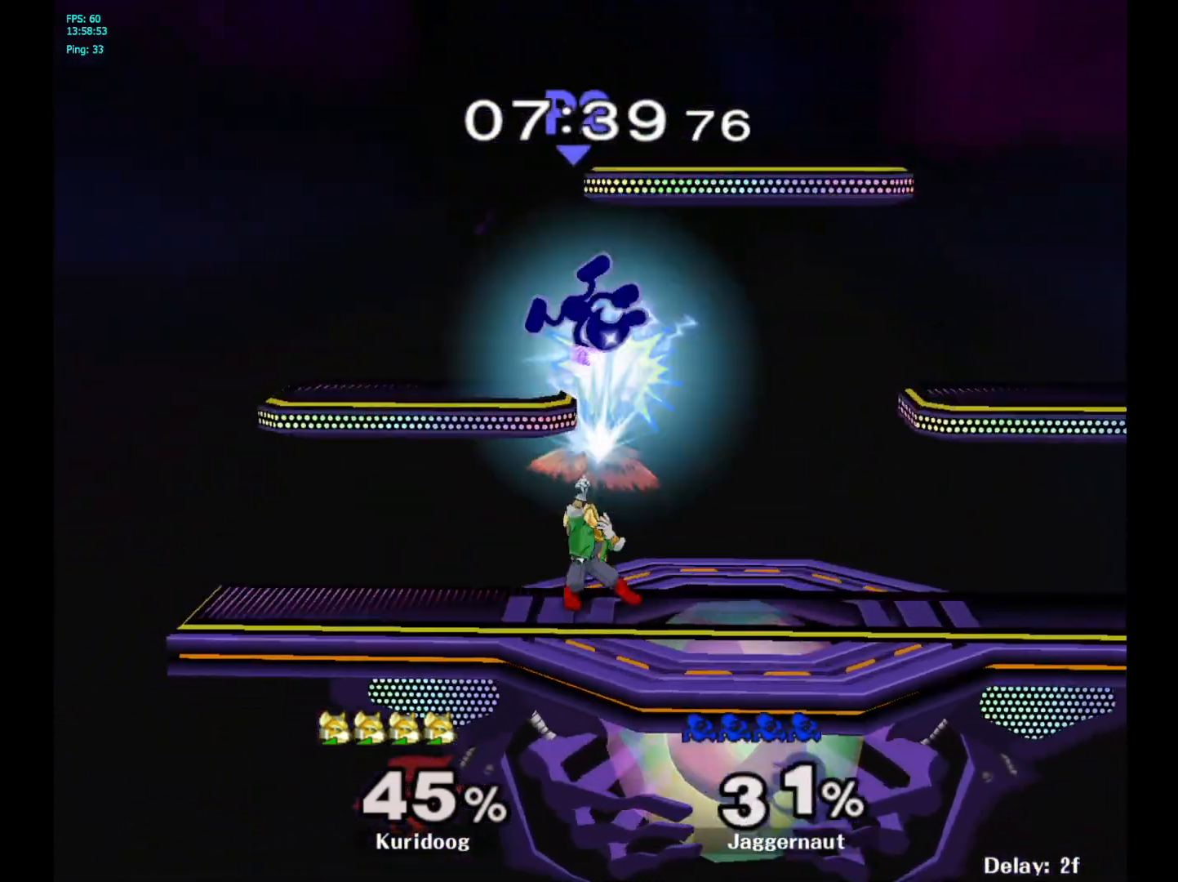
{"dt_ms": 500, "buttons": ["Y"], "left_stick": "right", "right_stick": "center", "events": [[150, "R1", "up"], [150, "left_stick", "right"], [417, "Y", "down"]]}
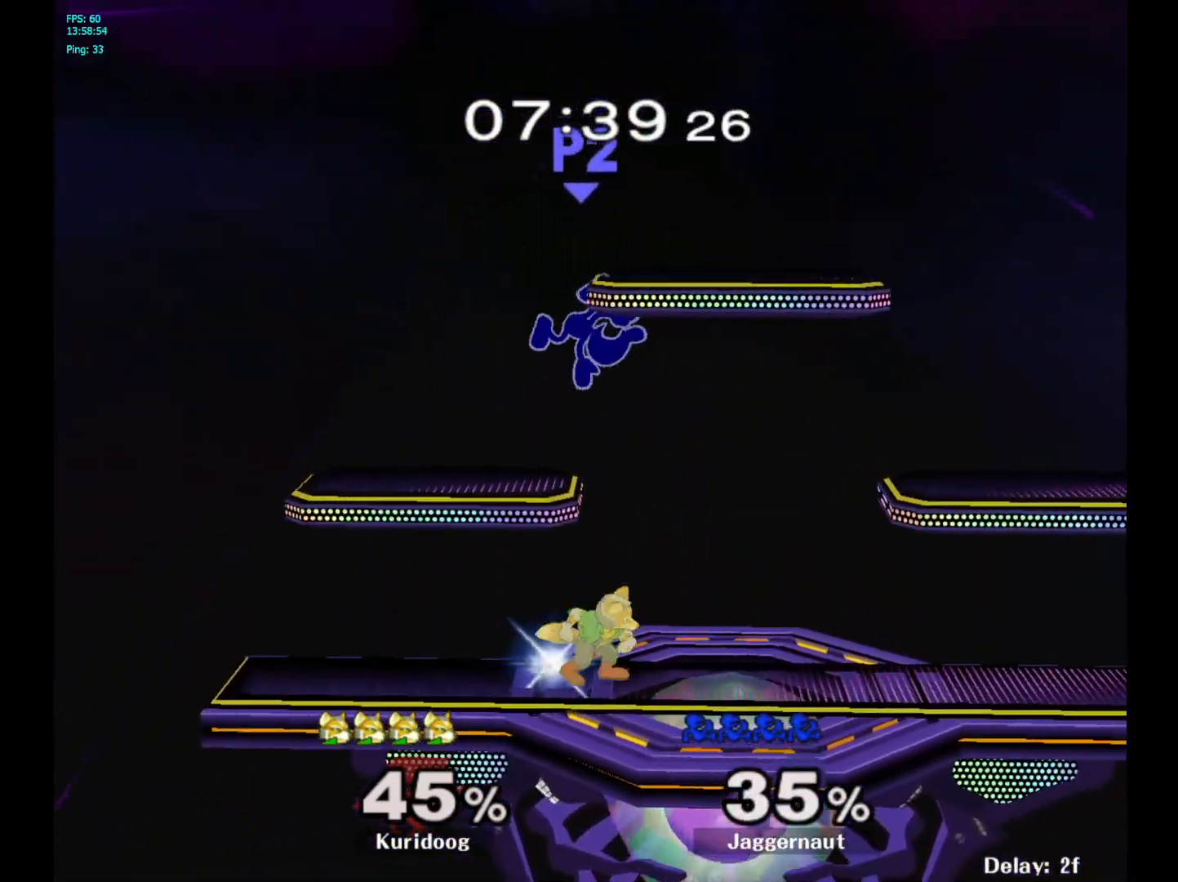
{"dt_ms": 500, "buttons": [], "left_stick": "down", "right_stick": "center", "events": [[33, "Y", "up"], [83, "Y", "down"], [233, "Y", "up"], [383, "left_stick", "center"], [500, "left_stick", "down"]]}
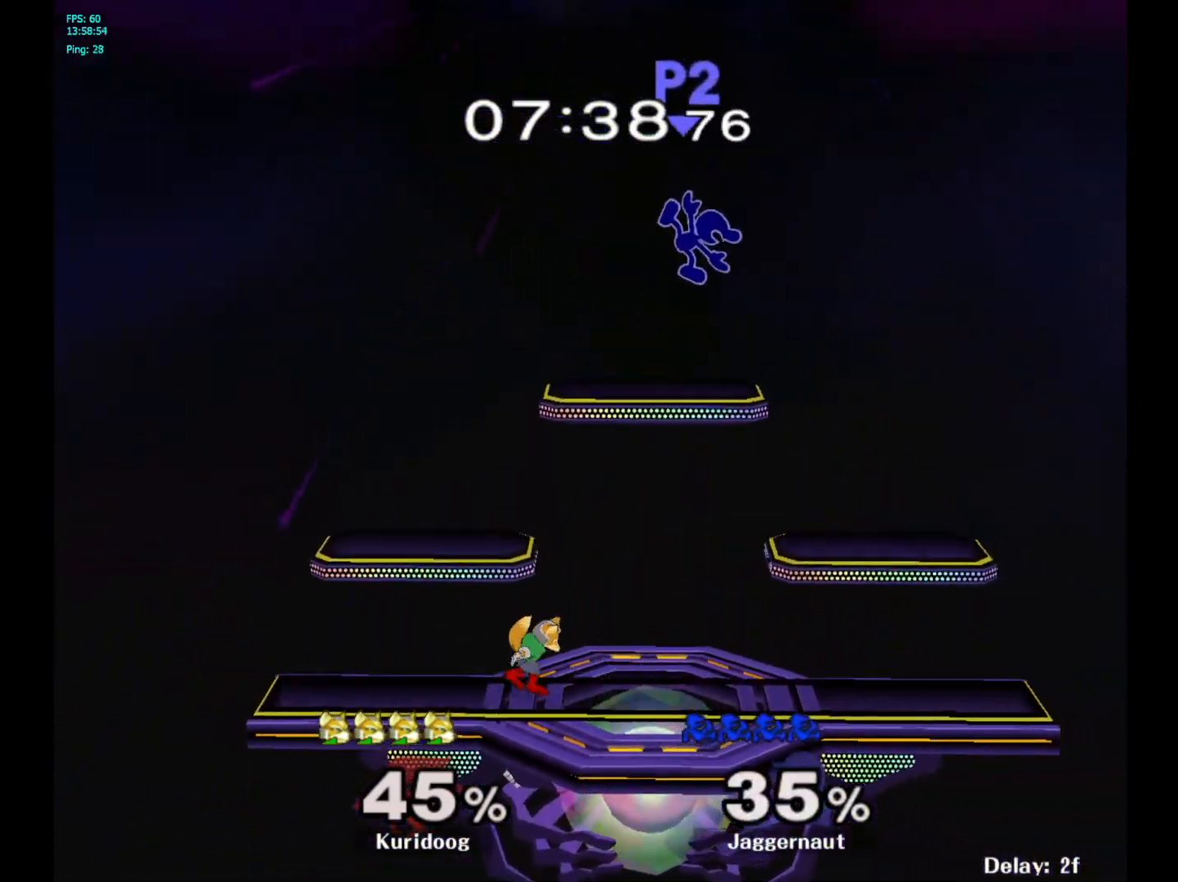
{"dt_ms": 500, "buttons": [], "left_stick": "right", "right_stick": "center", "events": [[67, "left_stick", "down-left"], [83, "R1", "down"], [250, "R1", "up"], [267, "left_stick", "center"], [450, "left_stick", "right"]]}
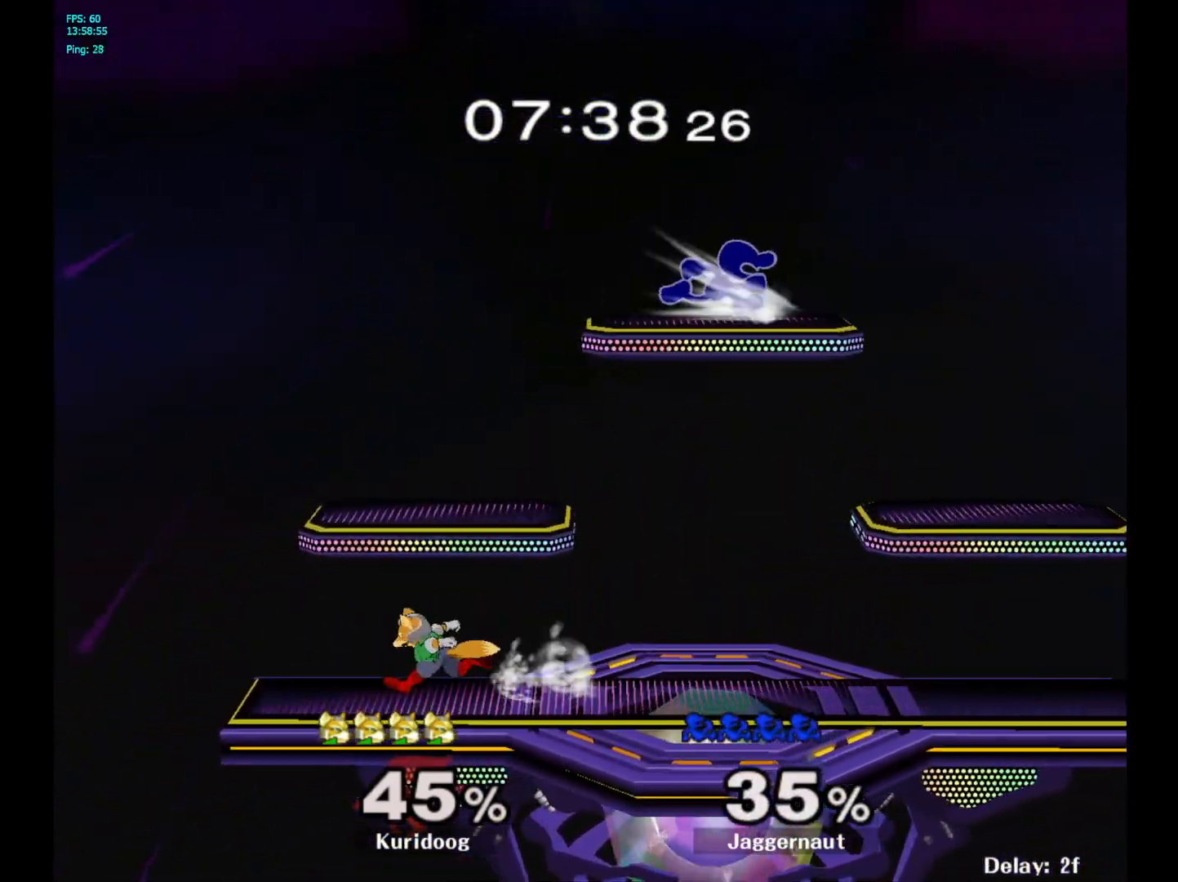
{"dt_ms": 500, "buttons": [], "left_stick": "left", "right_stick": "center", "events": [[50, "left_stick", "left"], [117, "R1", "down"], [333, "left_stick", "down-left"], [400, "right_stick", "down"], [467, "R1", "up"], [467, "left_stick", "left"], [467, "right_stick", "center"]]}
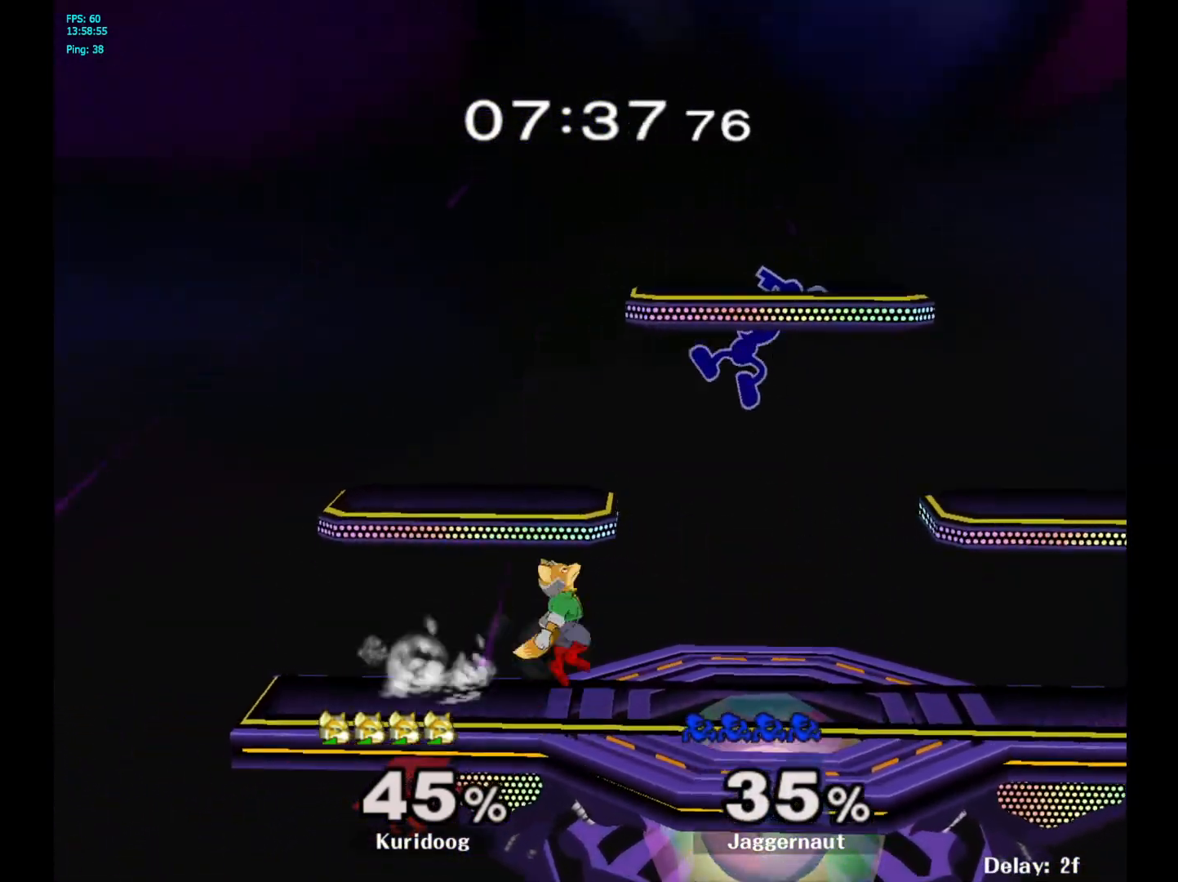
{"dt_ms": 500, "buttons": ["R1"], "left_stick": "down", "right_stick": "center", "events": [[450, "R1", "down"], [500, "left_stick", "down"]]}
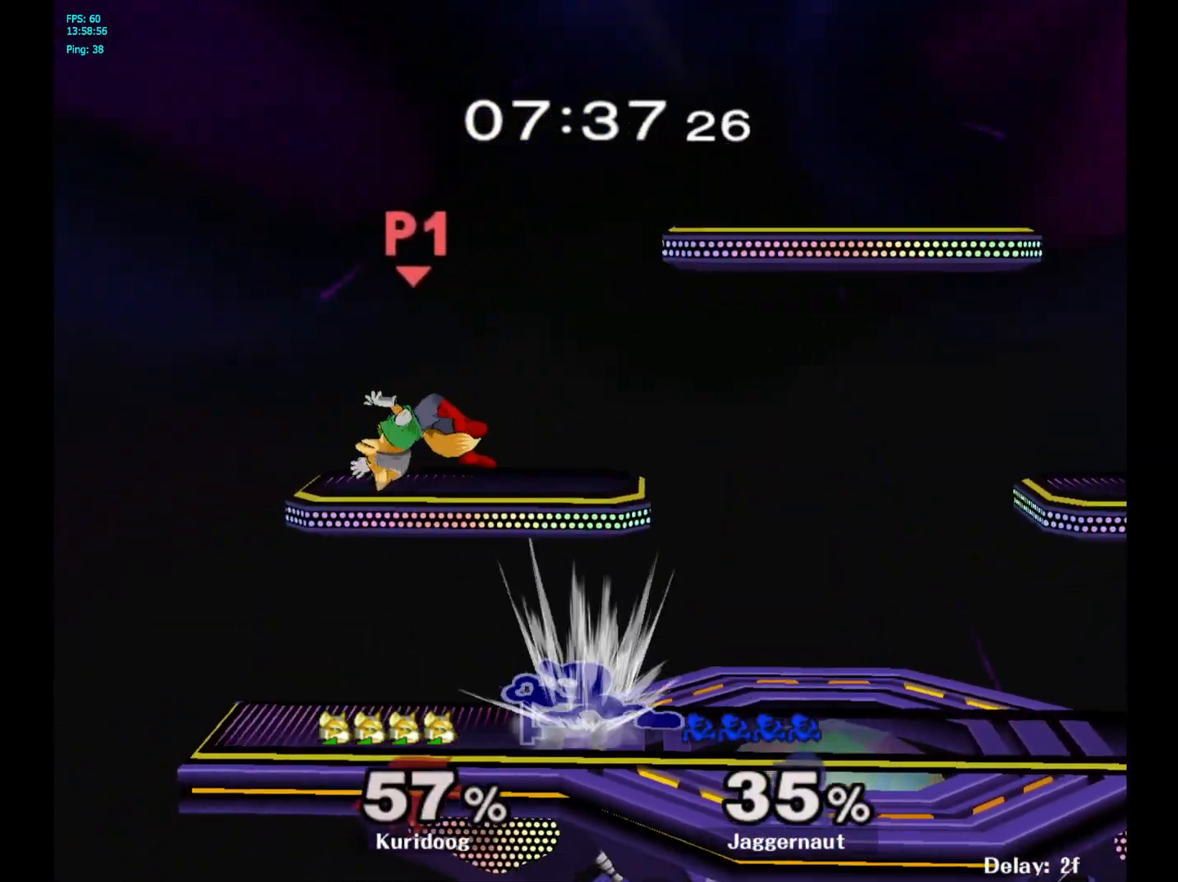
{"dt_ms": 500, "buttons": ["A", "Y"], "left_stick": "center", "right_stick": "center", "events": [[83, "R1", "up"], [100, "left_stick", "center"], [400, "Y", "down"], [500, "A", "down"]]}
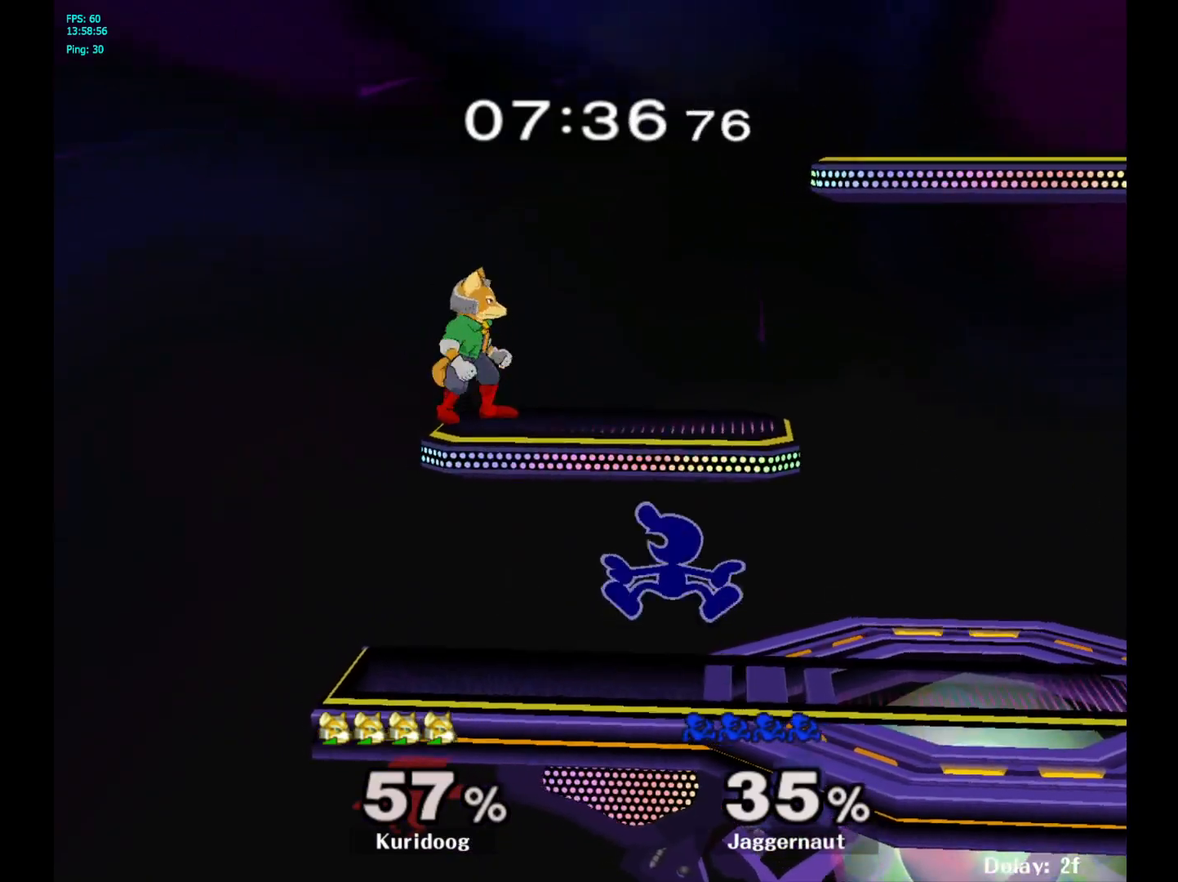
{"dt_ms": 500, "buttons": [], "left_stick": "right", "right_stick": "center", "events": [[33, "Y", "up"], [117, "left_stick", "right"], [133, "A", "up"]]}
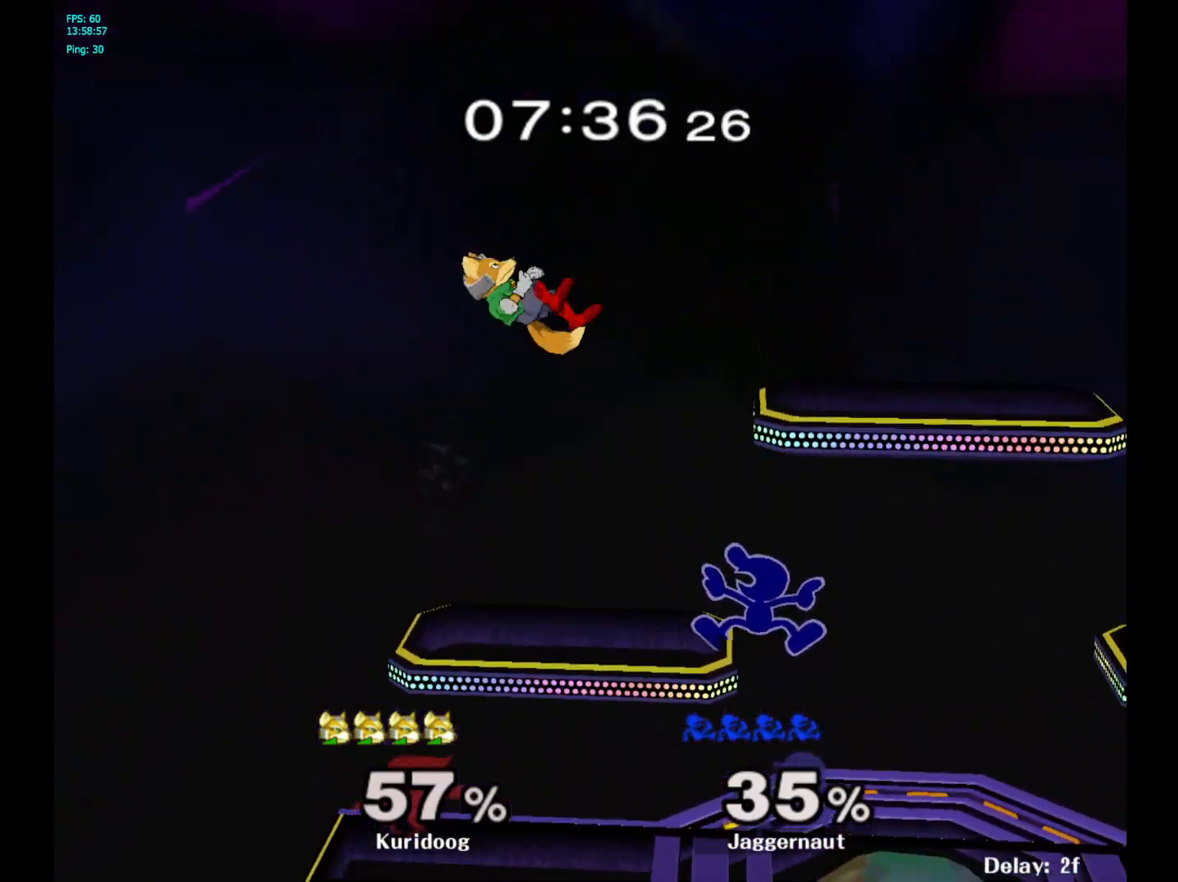
{"dt_ms": 500, "buttons": [], "left_stick": "up", "right_stick": "center", "events": [[150, "left_stick", "up-right"], [333, "left_stick", "up-left"], [467, "left_stick", "up"]]}
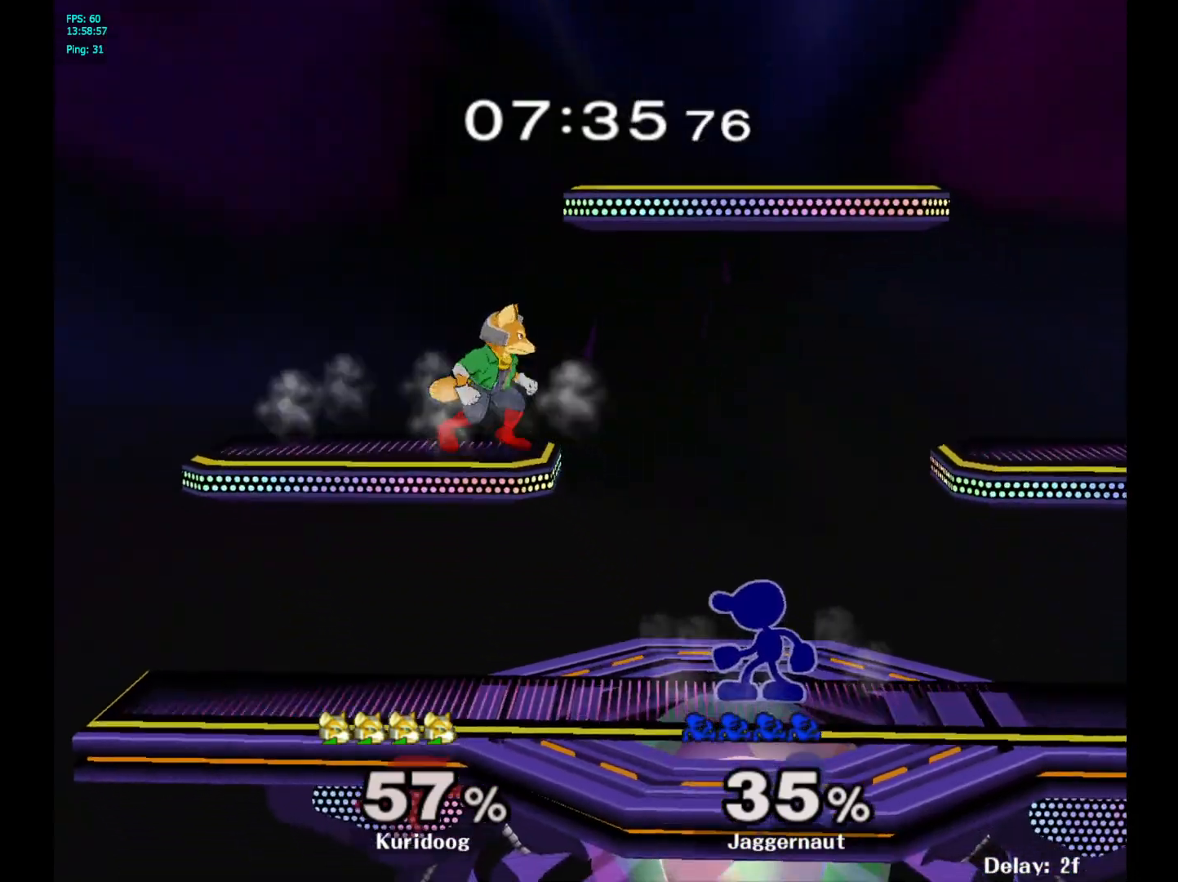
{"dt_ms": 500, "buttons": [], "left_stick": "up", "right_stick": "center", "events": [[33, "A", "down"], [150, "A", "up"], [217, "A", "down"], [333, "A", "up"]]}
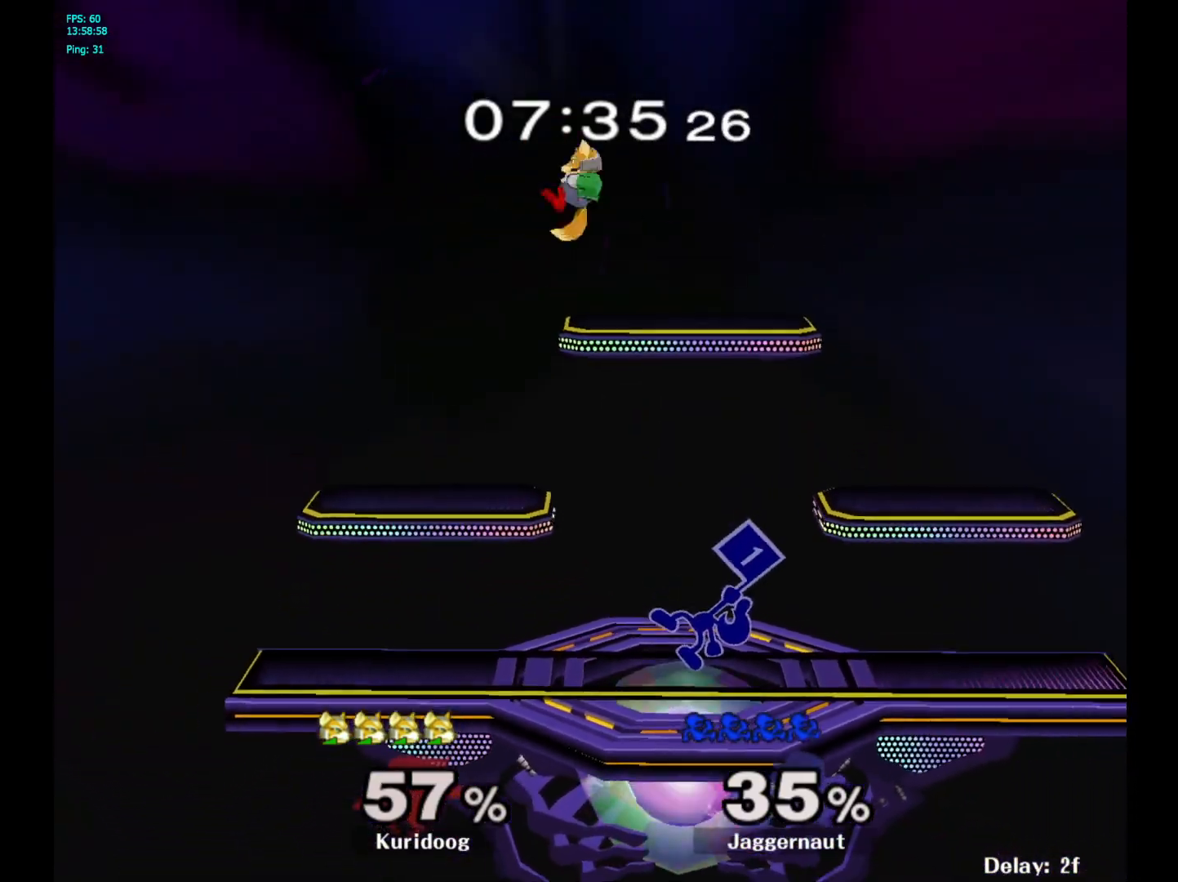
{"dt_ms": 500, "buttons": [], "left_stick": "up", "right_stick": "center", "events": [[117, "A", "down"], [250, "A", "up"]]}
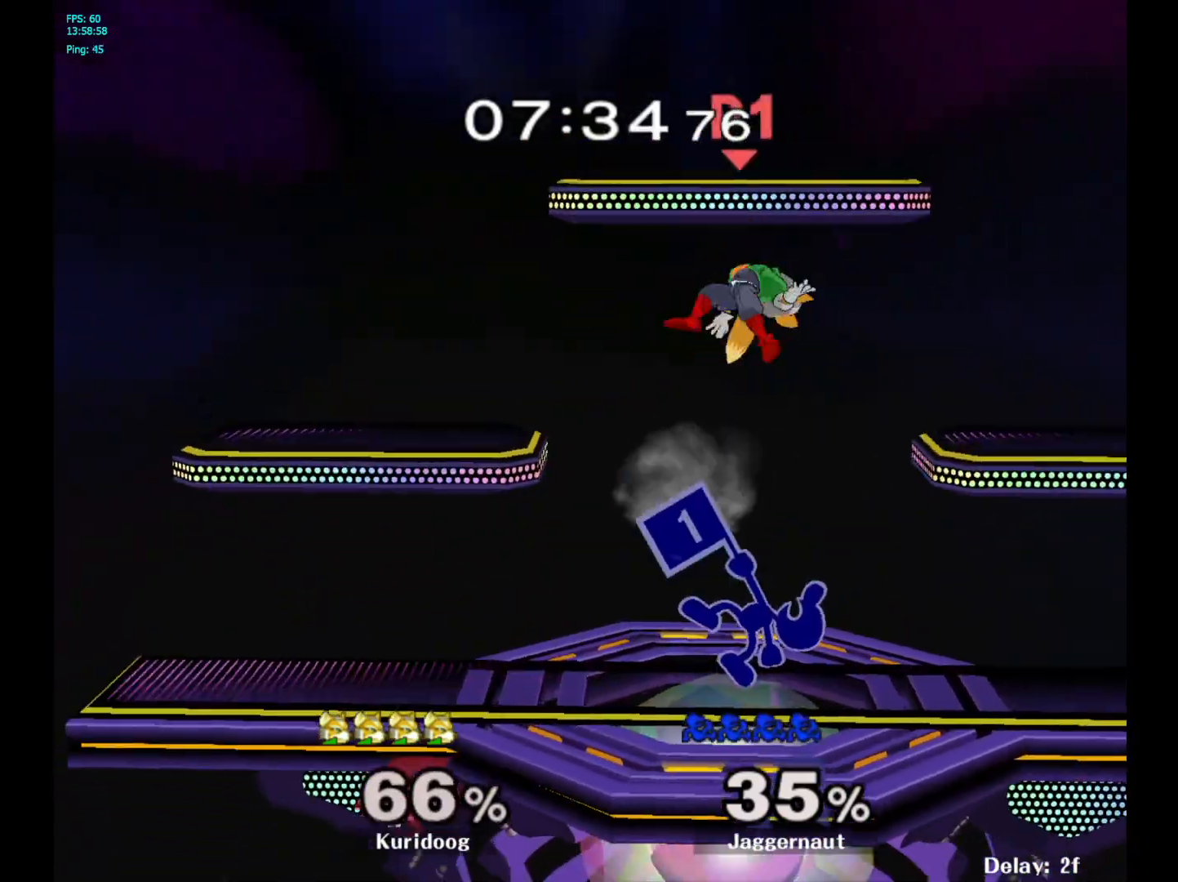
{"dt_ms": 500, "buttons": ["A"], "left_stick": "center", "right_stick": "center", "events": [[50, "left_stick", "center"], [283, "left_stick", "right"], [333, "Y", "down"], [333, "left_stick", "center"], [417, "A", "down"], [450, "Y", "up"]]}
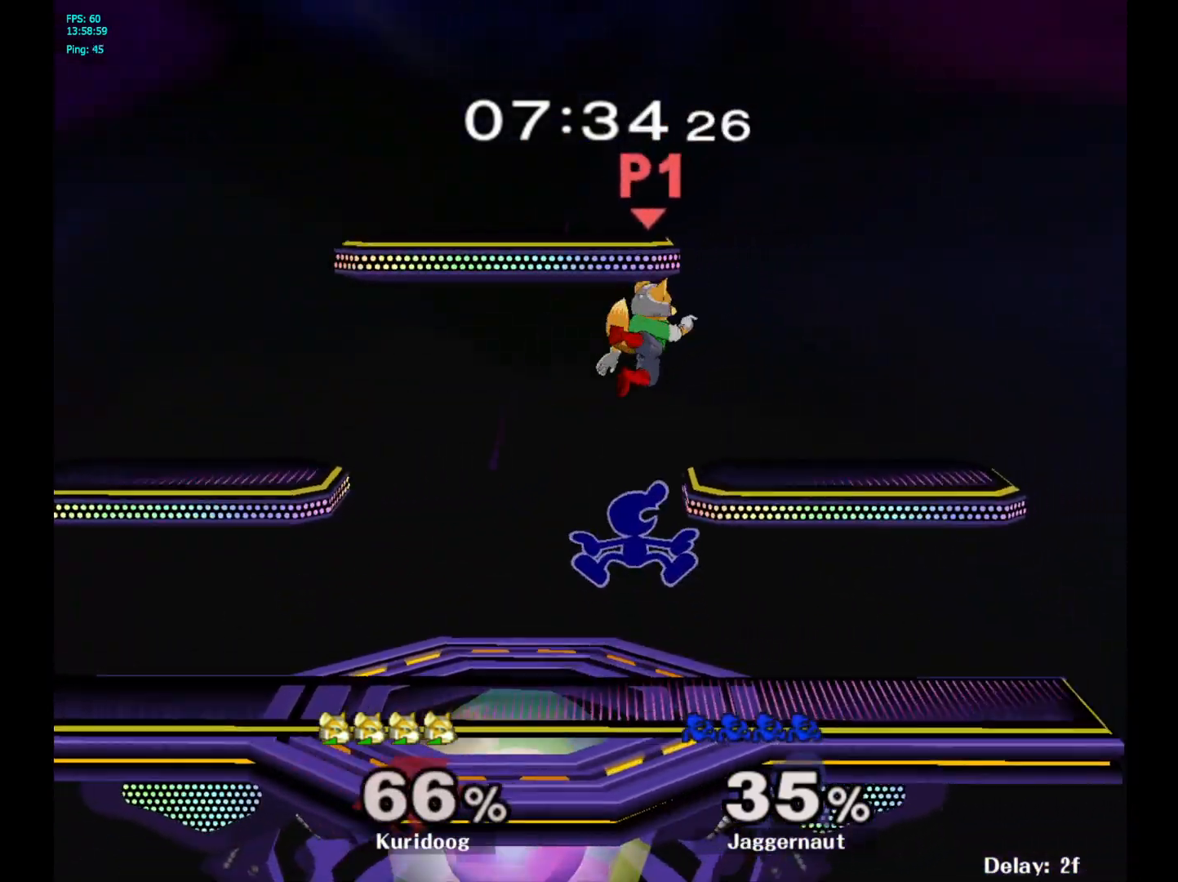
{"dt_ms": 500, "buttons": [], "left_stick": "left", "right_stick": "center", "events": [[33, "left_stick", "left"], [50, "A", "up"]]}
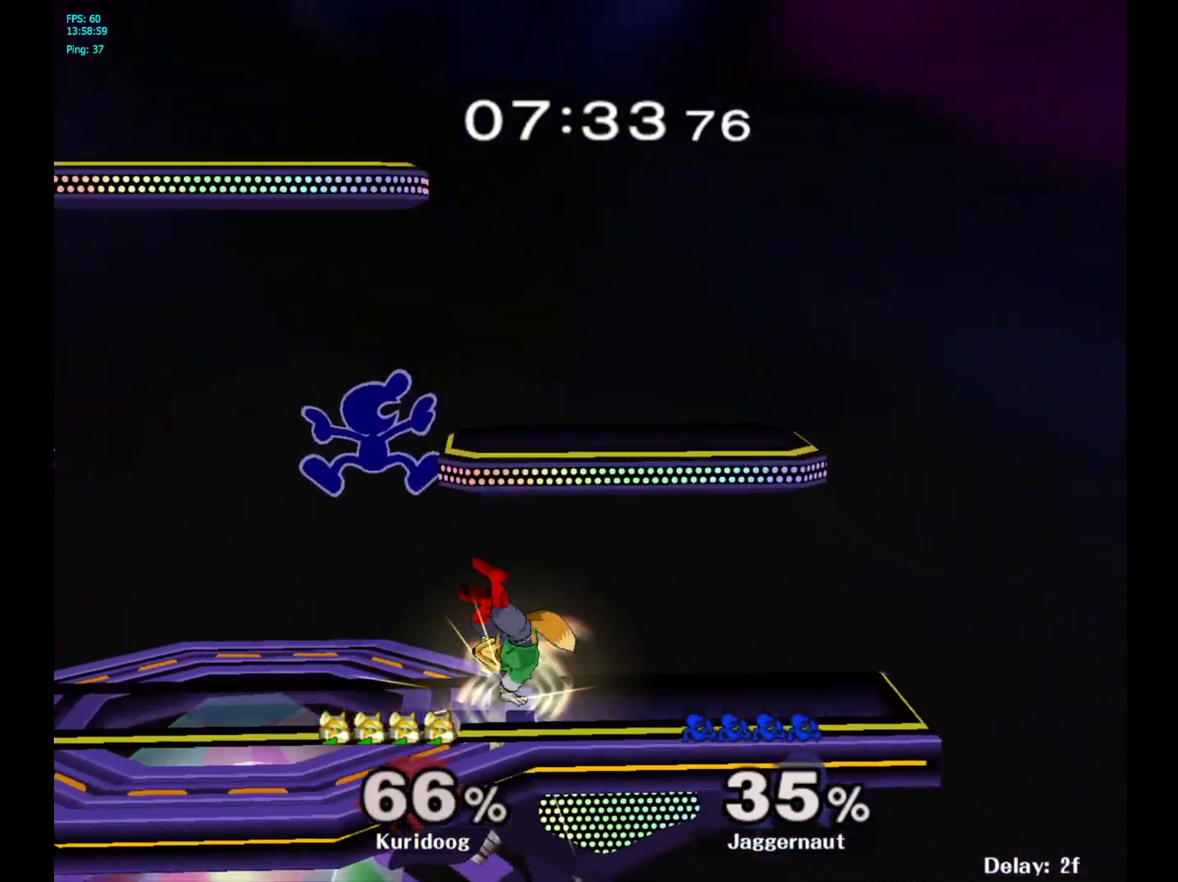
{"dt_ms": 500, "buttons": [], "left_stick": "right", "right_stick": "center", "events": [[100, "left_stick", "right"], [217, "left_stick", "center"], [383, "left_stick", "right"], [450, "Y", "down"], [483, "Y", "up"]]}
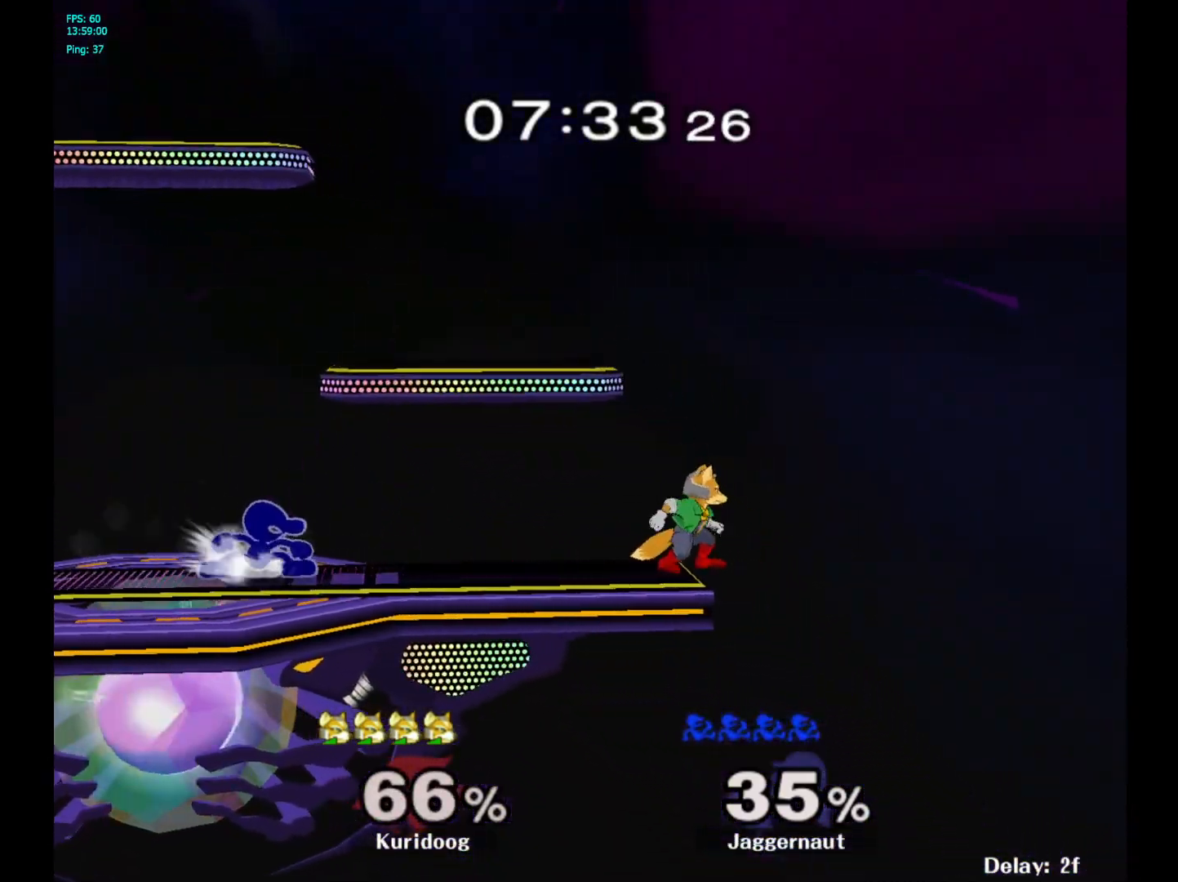
{"dt_ms": 500, "buttons": ["R1"], "left_stick": "down", "right_stick": "center", "events": [[100, "A", "down"], [250, "A", "up"], [317, "left_stick", "center"], [467, "R1", "down"], [467, "left_stick", "down"]]}
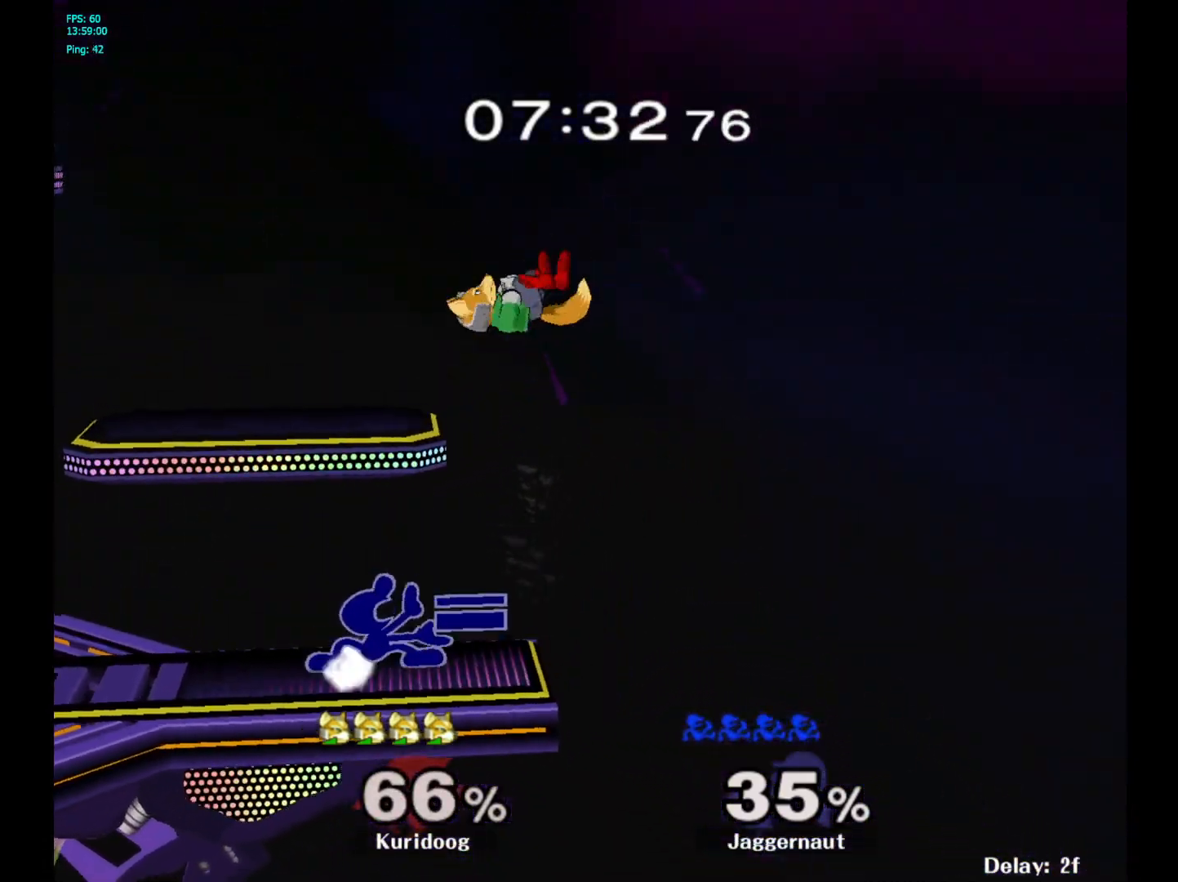
{"dt_ms": 500, "buttons": ["R1"], "left_stick": "center", "right_stick": "center", "events": [[117, "left_stick", "center"]]}
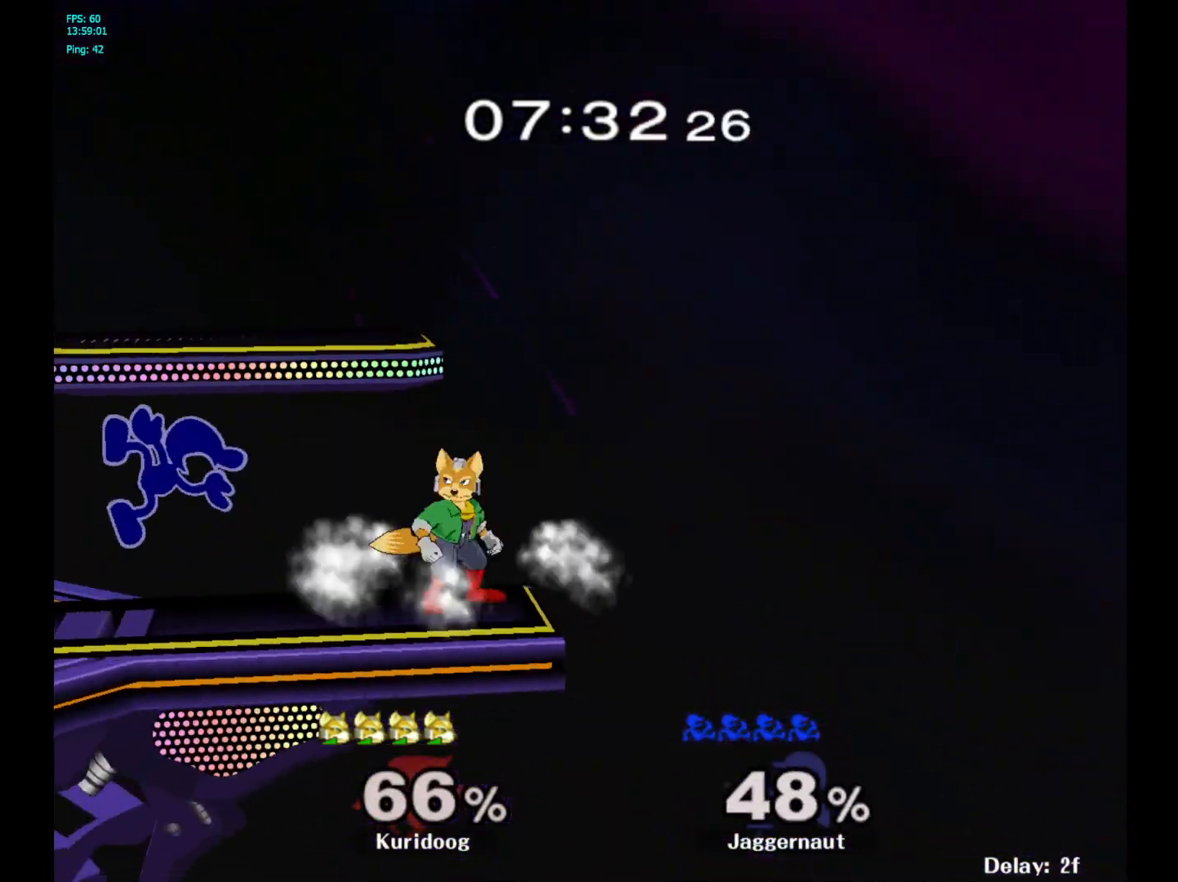
{"dt_ms": 500, "buttons": ["R1"], "left_stick": "left", "right_stick": "center", "events": [[17, "R1", "up"], [217, "R1", "down"], [233, "left_stick", "left"]]}
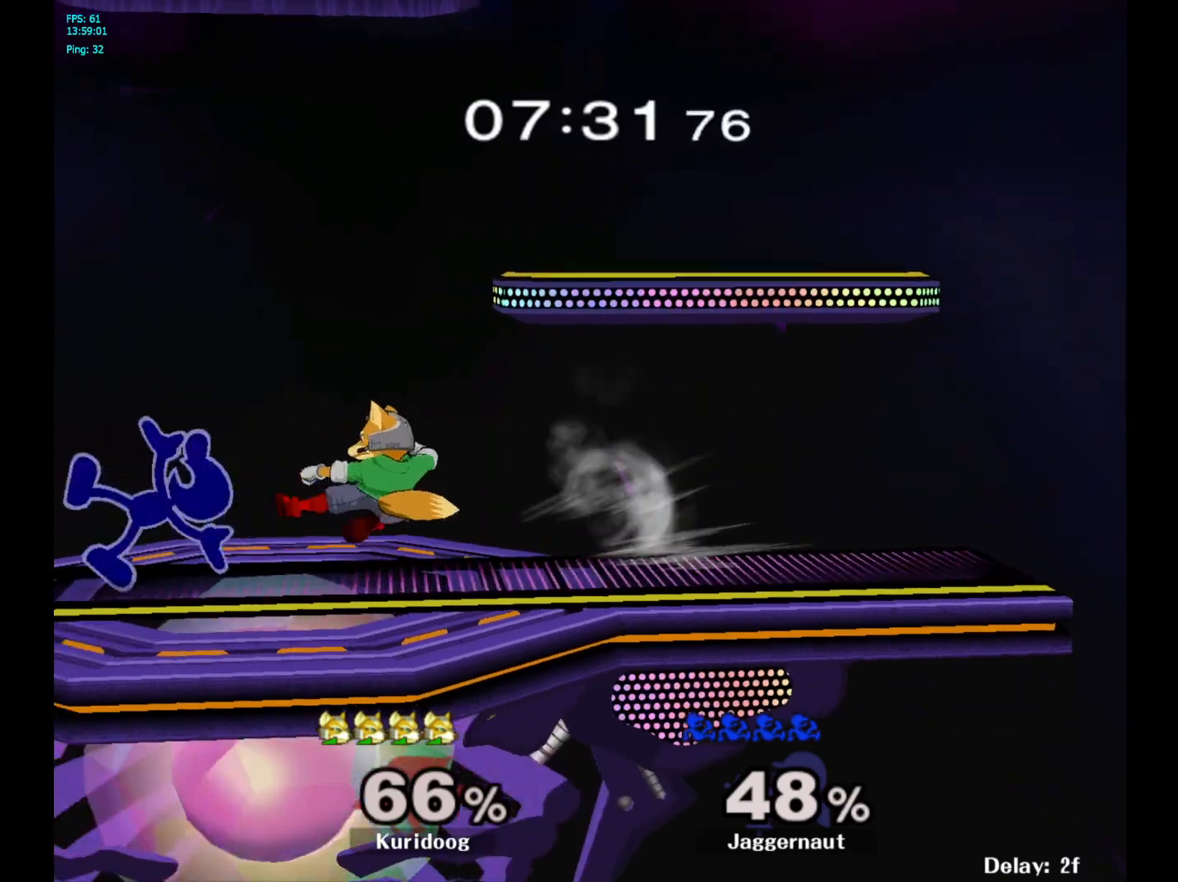
{"dt_ms": 500, "buttons": ["A"], "left_stick": "down", "right_stick": "center", "events": [[17, "R1", "up"], [283, "left_stick", "center"], [333, "left_stick", "down"], [450, "A", "down"]]}